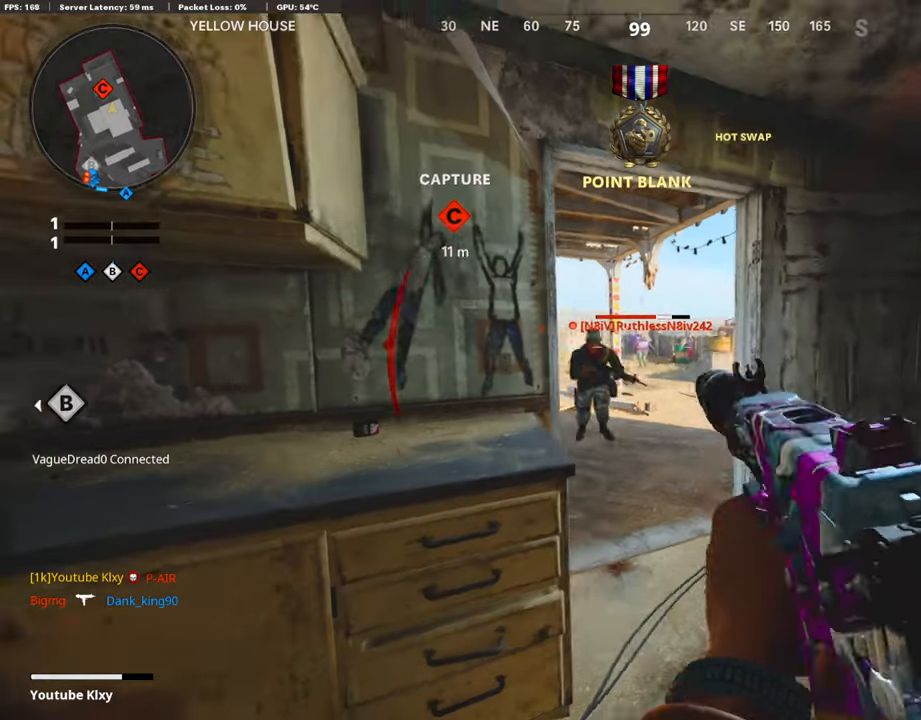
Gameplay with a controller (PlayStation layout); each line is a JSON object with the inputs held at the frame after it. "events" lists button and stick changes between this image and that frame as [ms after this image, input, new state], when the widget could be followed in between.
{"buttons": ["R2"], "left_stick": "left", "right_stick": "center", "events": [[151, "right_stick", "center"]]}
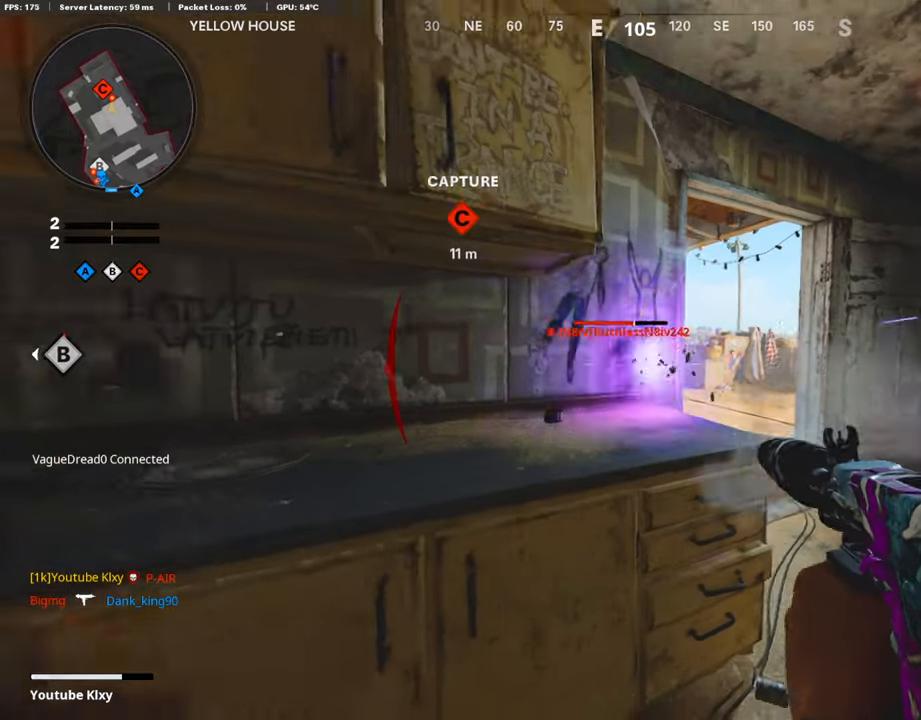
{"buttons": ["R3"], "left_stick": "up-right", "right_stick": "center", "events": [[51, "R2", "up"], [51, "TRIANGLE", "down"], [68, "TRIANGLE", "up"], [270, "right_stick", "right"], [320, "right_stick", "center"], [337, "left_stick", "up-right"], [438, "R3", "down"]]}
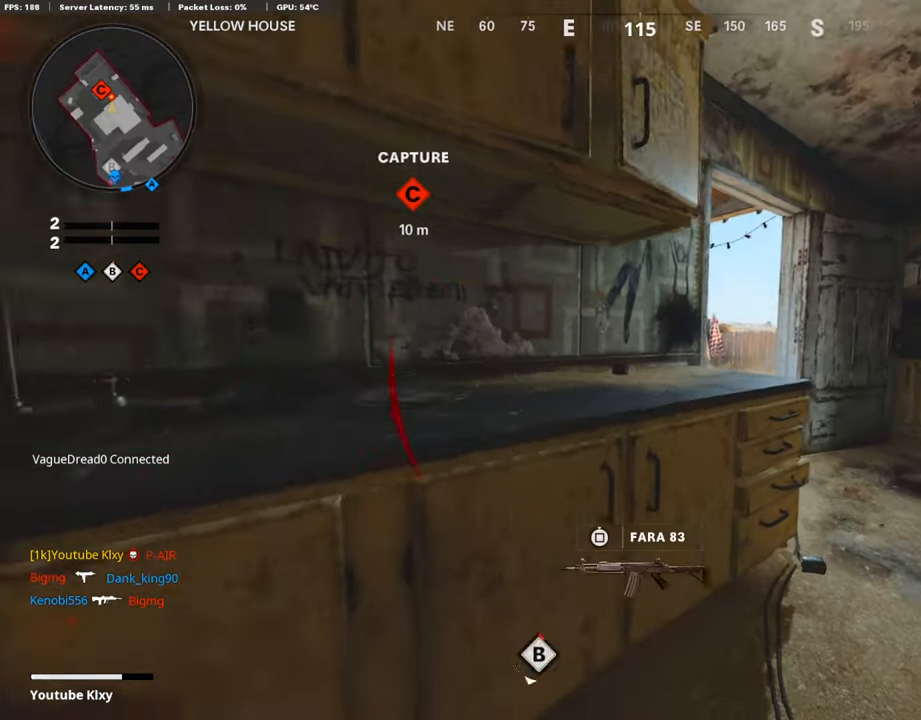
{"buttons": [], "left_stick": "center", "right_stick": "center", "events": [[34, "R3", "up"], [118, "R3", "down"], [185, "R3", "up"], [252, "left_stick", "center"]]}
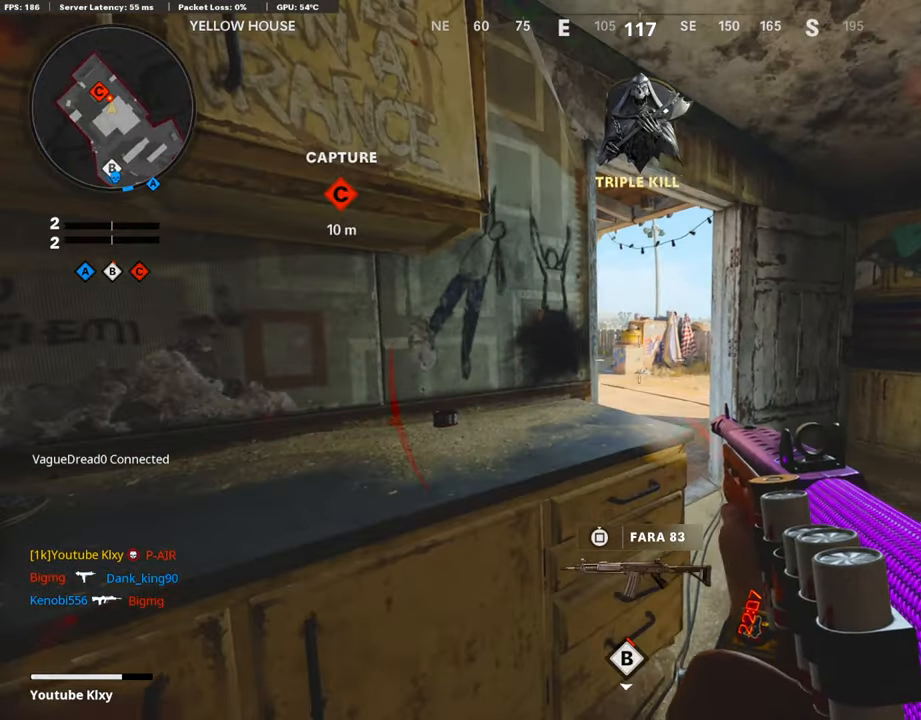
{"buttons": [], "left_stick": "up-right", "right_stick": "left", "events": [[386, "left_stick", "up-right"], [504, "right_stick", "left"]]}
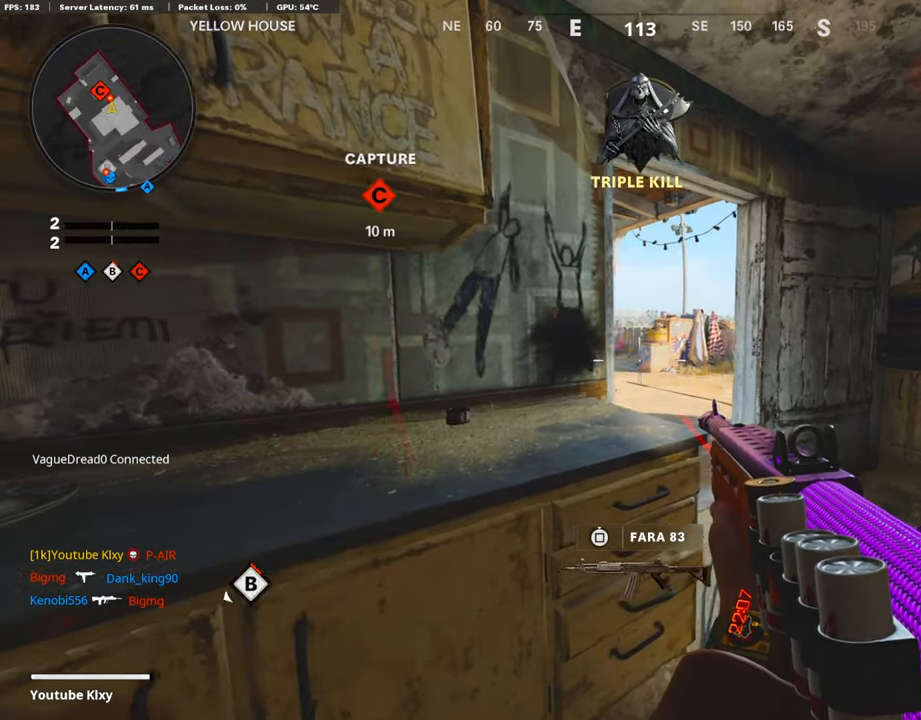
{"buttons": ["R2"], "left_stick": "down-left", "right_stick": "up", "events": [[152, "left_stick", "right"], [219, "right_stick", "center"], [387, "left_stick", "down-left"], [404, "R2", "down"], [454, "right_stick", "up"]]}
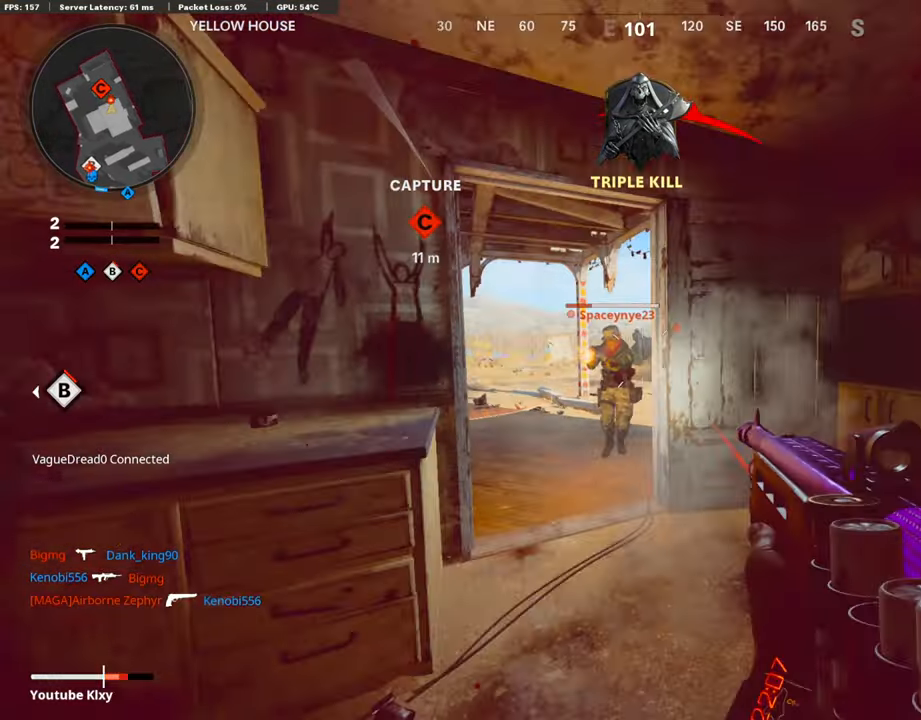
{"buttons": [], "left_stick": "left", "right_stick": "center", "events": [[17, "right_stick", "center"], [84, "R2", "up"], [101, "right_stick", "left"], [168, "left_stick", "left"], [185, "R2", "down"], [185, "right_stick", "center"], [286, "right_stick", "right"], [370, "right_stick", "center"], [404, "R2", "up"]]}
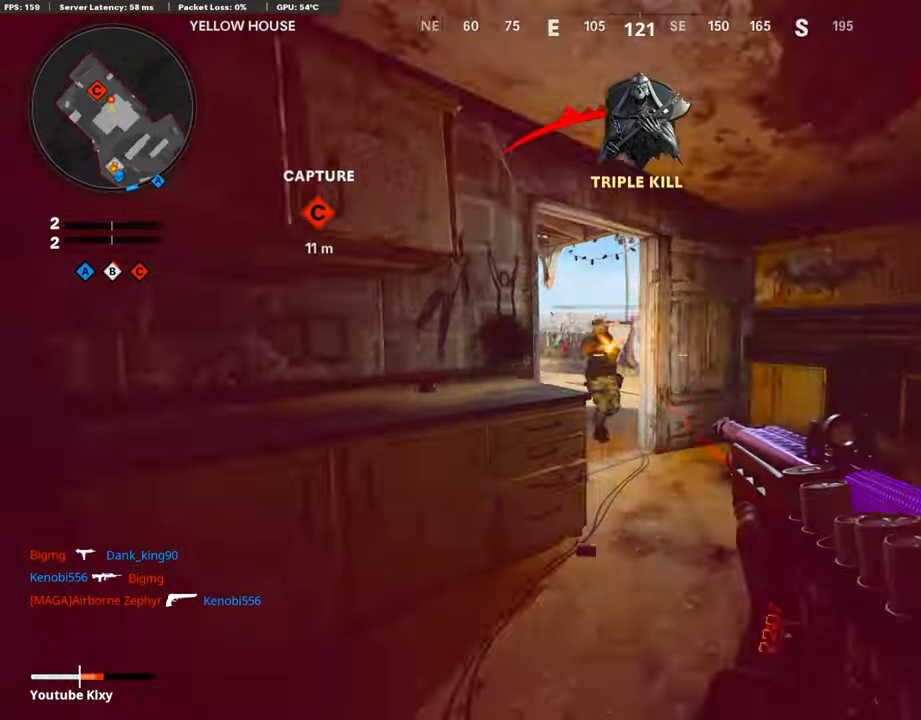
{"buttons": ["L2", "L3"], "left_stick": "up-right", "right_stick": "right", "events": [[33, "right_stick", "left"], [84, "right_stick", "center"], [117, "R2", "down"], [235, "right_stick", "right"], [269, "R2", "up"], [302, "left_stick", "center"], [386, "left_stick", "up-right"], [471, "L3", "down"], [487, "L2", "down"]]}
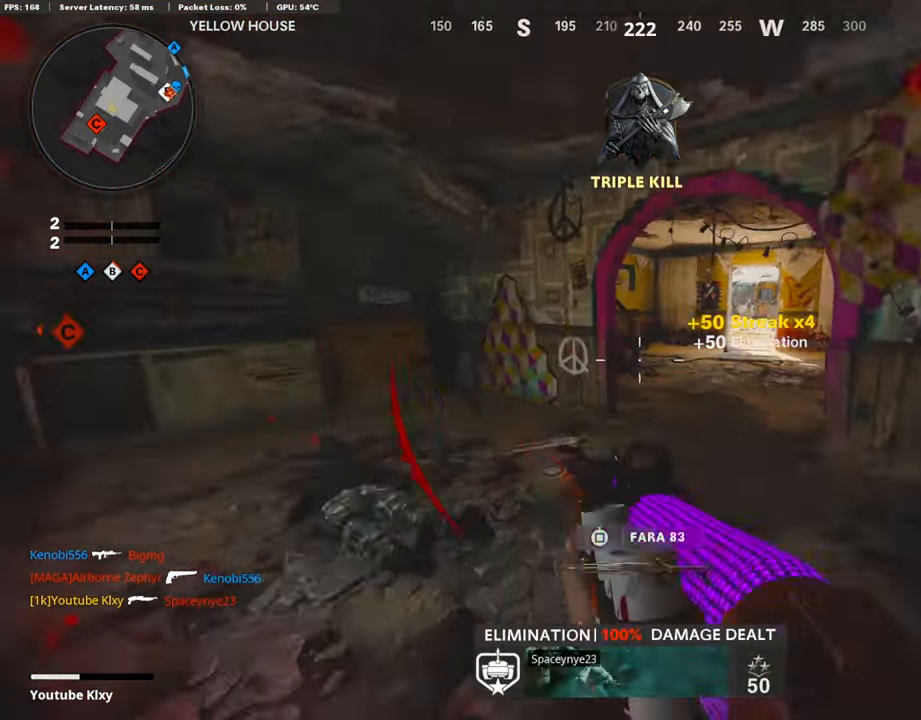
{"buttons": ["L1", "L3"], "left_stick": "up", "right_stick": "center", "events": [[34, "L3", "up"], [34, "left_stick", "up"], [34, "right_stick", "center"], [135, "L2", "up"], [353, "L3", "down"], [488, "L1", "down"]]}
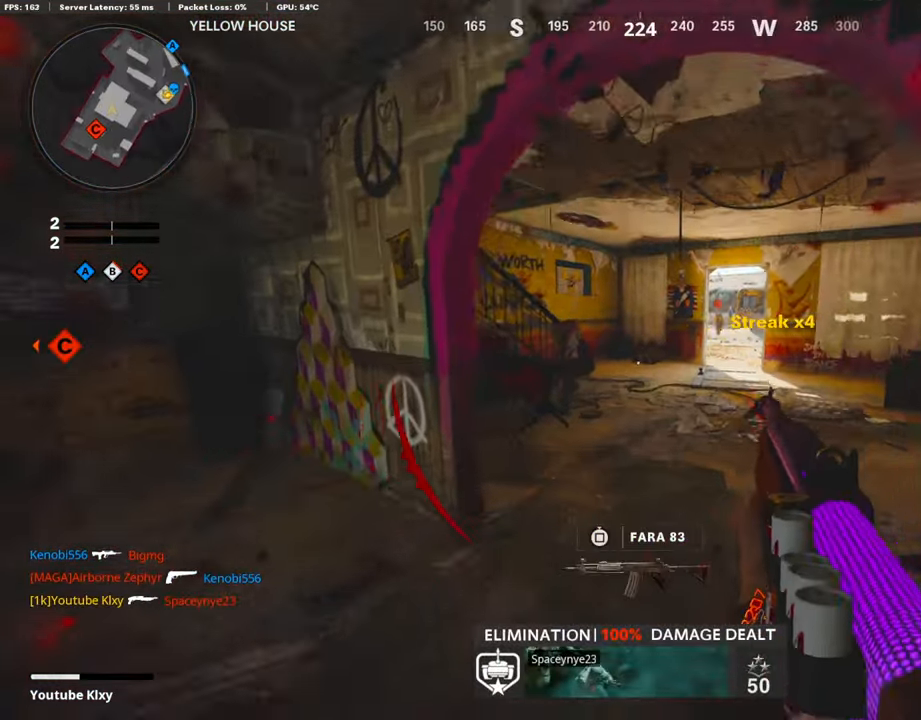
{"buttons": ["L3", "R3"], "left_stick": "up", "right_stick": "center", "events": [[50, "L3", "up"], [84, "L1", "up"], [151, "L3", "down"], [185, "right_stick", "left"], [235, "R3", "down"], [235, "right_stick", "center"], [403, "L3", "up"], [403, "R3", "up"], [488, "L3", "down"], [488, "R3", "down"]]}
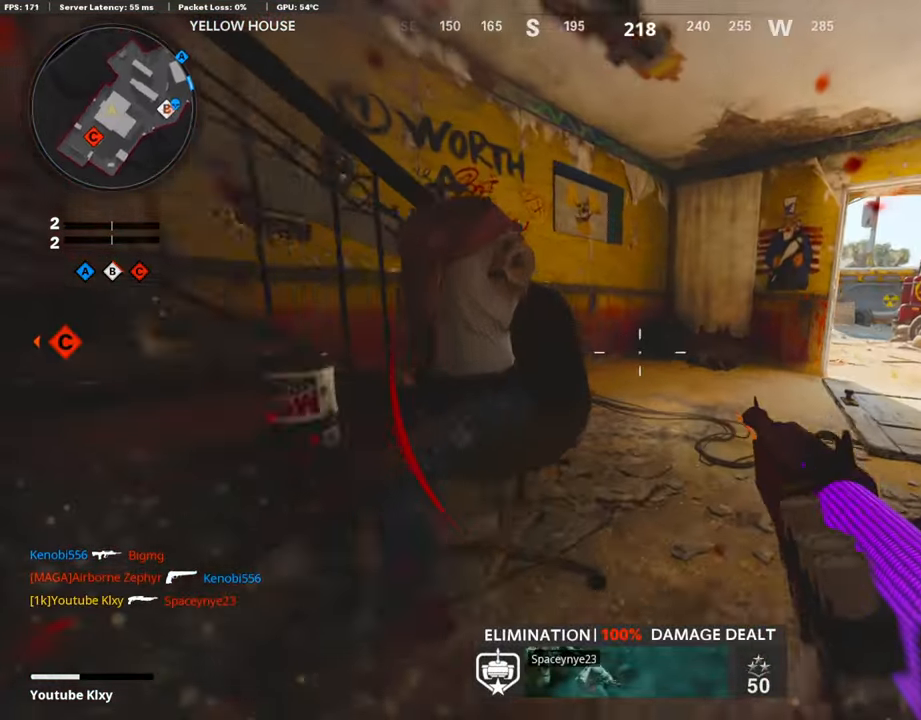
{"buttons": [], "left_stick": "up-left", "right_stick": "right", "events": [[16, "right_stick", "up-right"], [84, "R3", "up"], [118, "L3", "up"], [118, "right_stick", "center"], [219, "left_stick", "up-left"], [253, "L3", "down"], [404, "right_stick", "right"], [488, "L3", "up"]]}
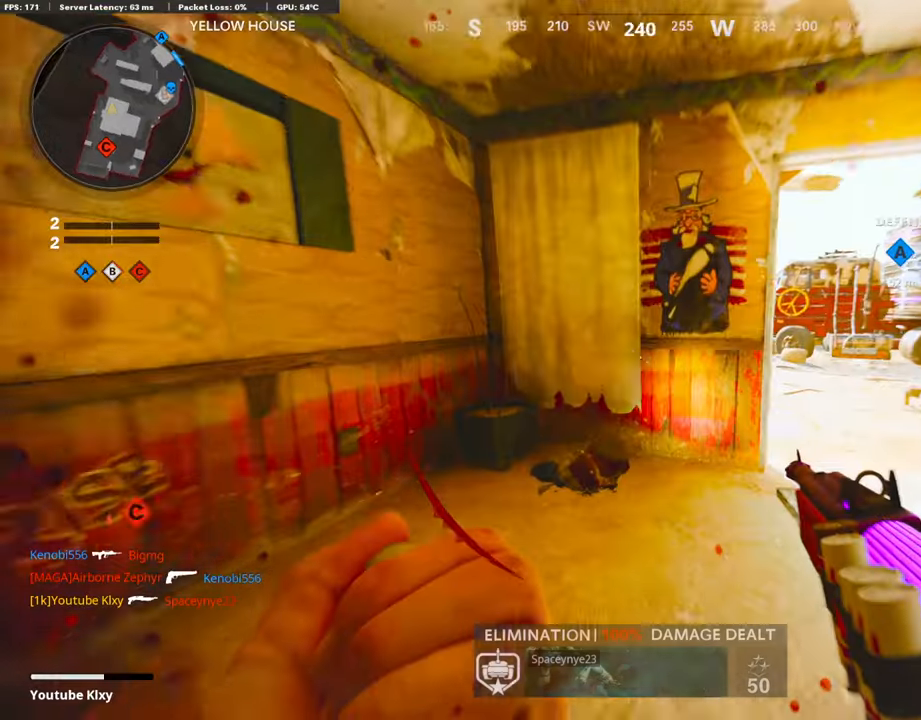
{"buttons": [], "left_stick": "up-left", "right_stick": "right", "events": [[101, "left_stick", "down-left"], [235, "right_stick", "center"], [387, "right_stick", "right"], [404, "left_stick", "up-left"]]}
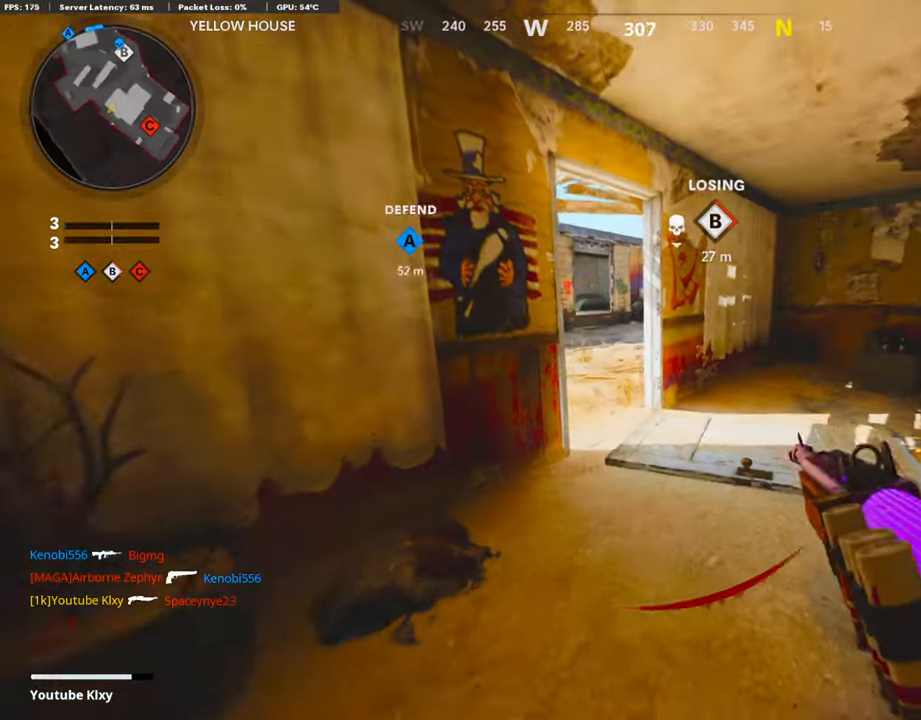
{"buttons": [], "left_stick": "down-left", "right_stick": "right", "events": [[403, "left_stick", "down-left"]]}
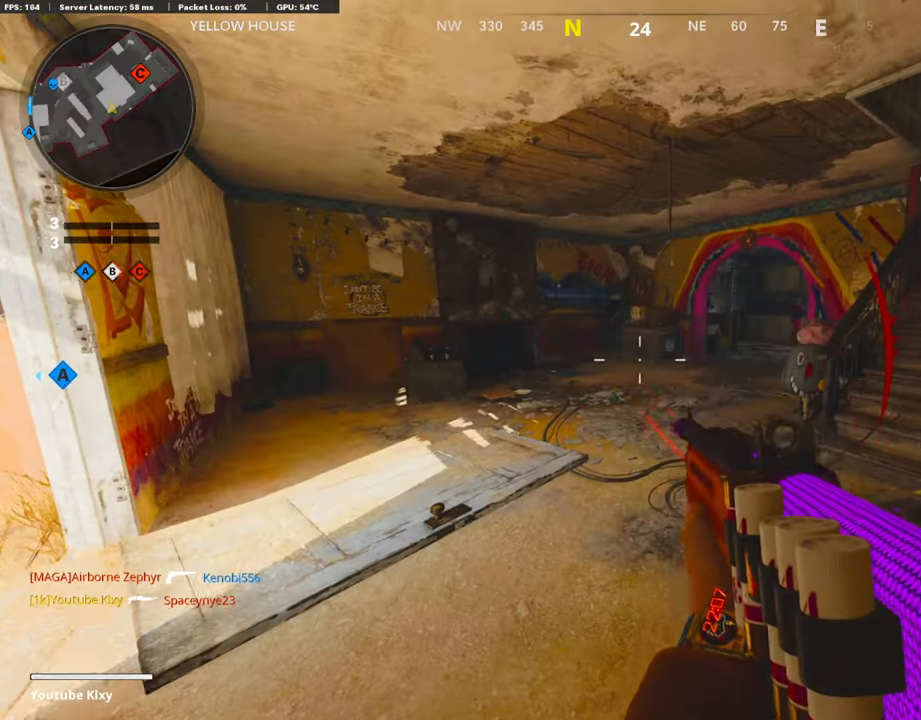
{"buttons": [], "left_stick": "center", "right_stick": "center", "events": [[17, "right_stick", "center"], [320, "right_stick", "left"], [337, "left_stick", "center"], [438, "right_stick", "center"]]}
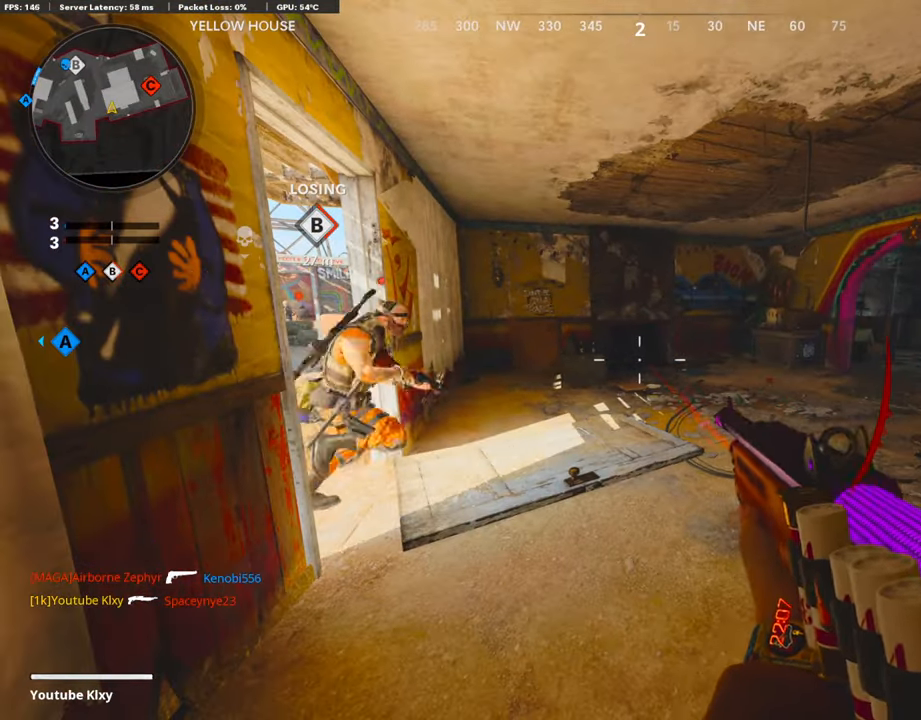
{"buttons": [], "left_stick": "up-right", "right_stick": "center", "events": [[303, "R2", "down"], [303, "right_stick", "up-right"], [336, "left_stick", "up-right"], [420, "right_stick", "center"], [471, "R2", "up"]]}
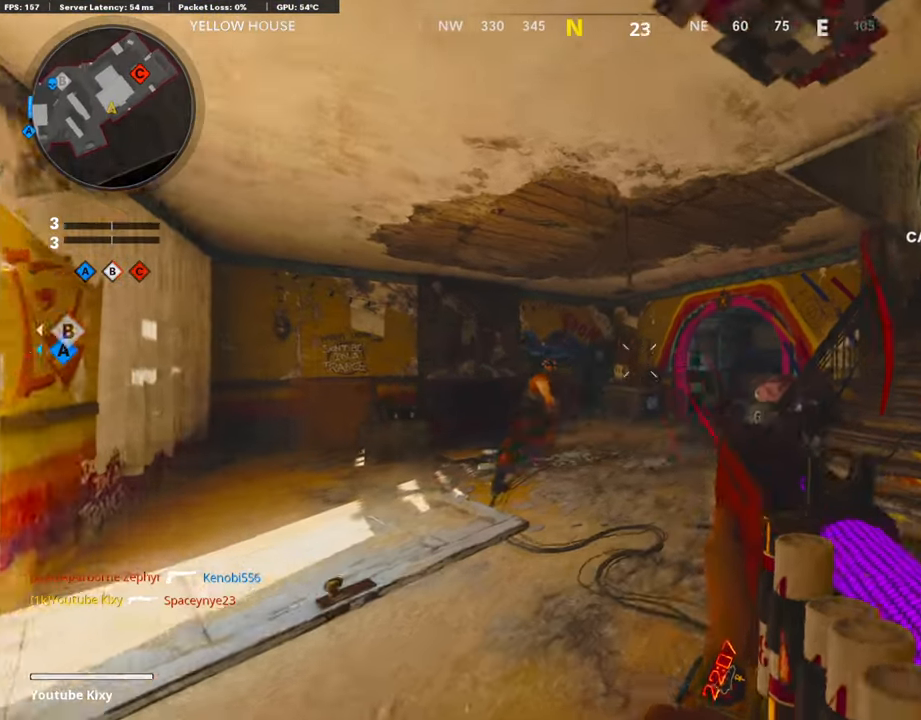
{"buttons": [], "left_stick": "up-right", "right_stick": "center", "events": [[101, "right_stick", "left"], [286, "R2", "down"], [337, "right_stick", "right"], [421, "right_stick", "center"], [471, "R2", "up"]]}
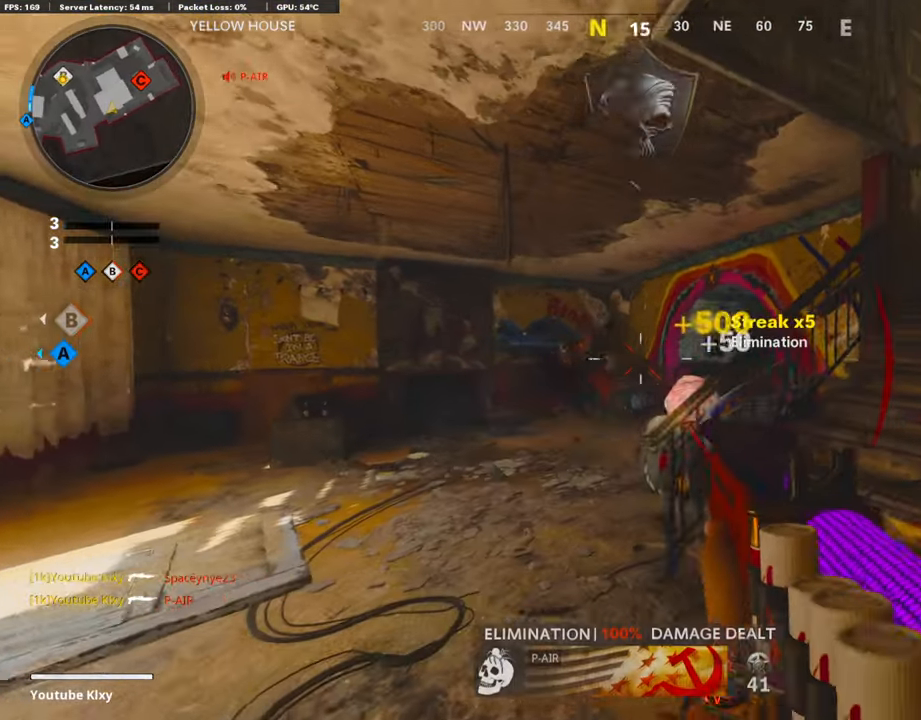
{"buttons": [], "left_stick": "up-right", "right_stick": "right", "events": [[84, "right_stick", "right"], [168, "L3", "down"], [236, "SQUARE", "down"], [236, "right_stick", "center"], [353, "SQUARE", "up"], [387, "L3", "up"], [454, "right_stick", "right"]]}
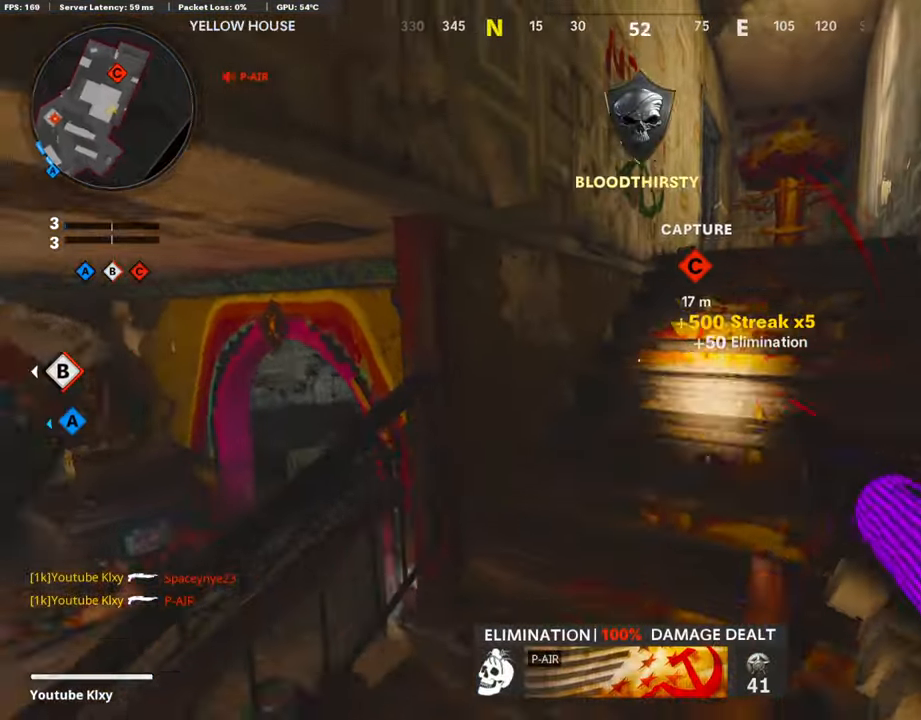
{"buttons": [], "left_stick": "up", "right_stick": "down-left", "events": [[84, "right_stick", "center"], [101, "left_stick", "up"], [303, "right_stick", "down-left"]]}
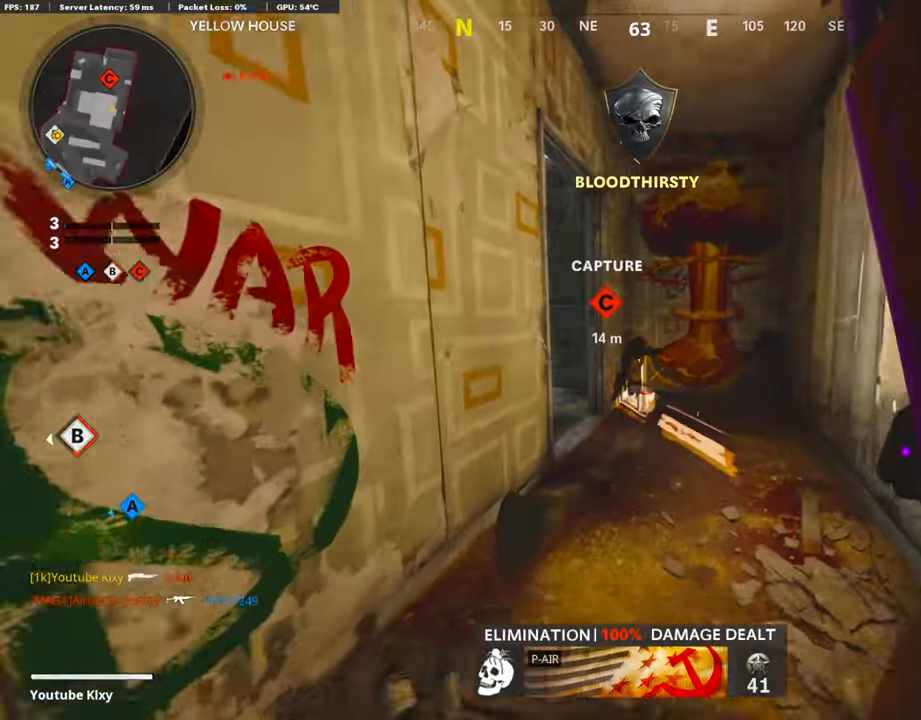
{"buttons": [], "left_stick": "up", "right_stick": "left", "events": [[455, "right_stick", "left"]]}
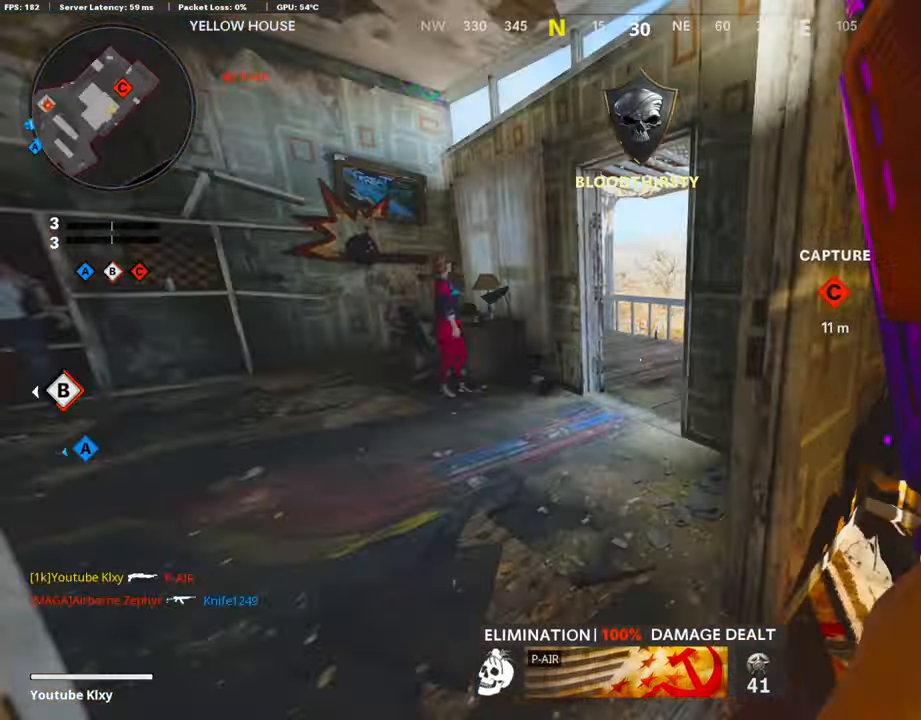
{"buttons": [], "left_stick": "down-left", "right_stick": "center", "events": [[17, "left_stick", "up-left"], [84, "right_stick", "center"], [219, "right_stick", "right"], [286, "left_stick", "down-left"], [404, "right_stick", "center"]]}
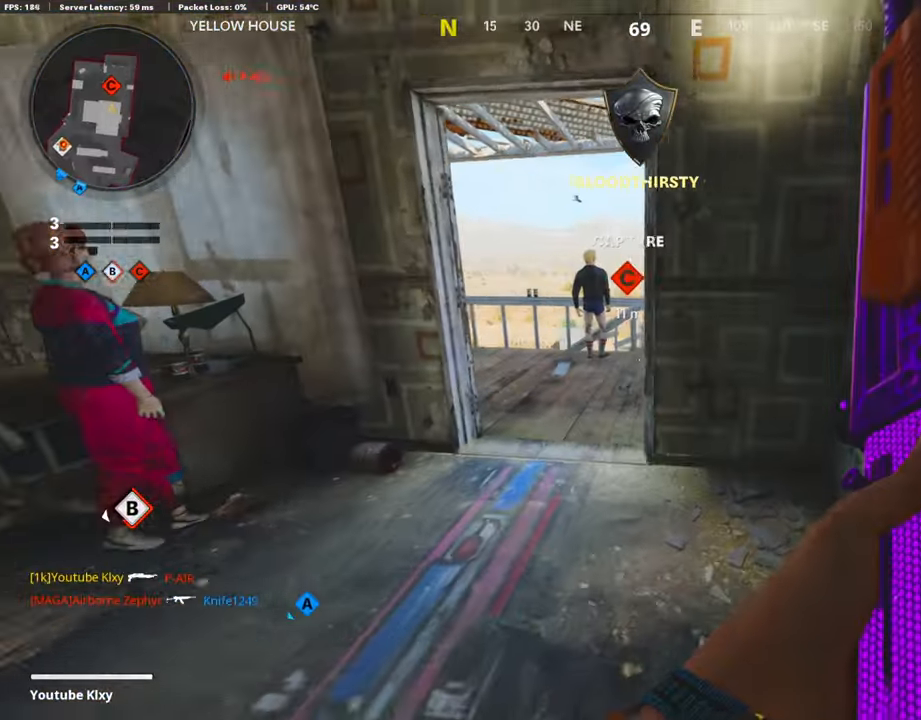
{"buttons": ["SQUARE", "L3"], "left_stick": "up-left", "right_stick": "center", "events": [[33, "TRIANGLE", "down"], [101, "TRIANGLE", "up"], [151, "right_stick", "left"], [353, "L3", "down"], [353, "left_stick", "up-left"], [487, "right_stick", "center"], [504, "SQUARE", "down"]]}
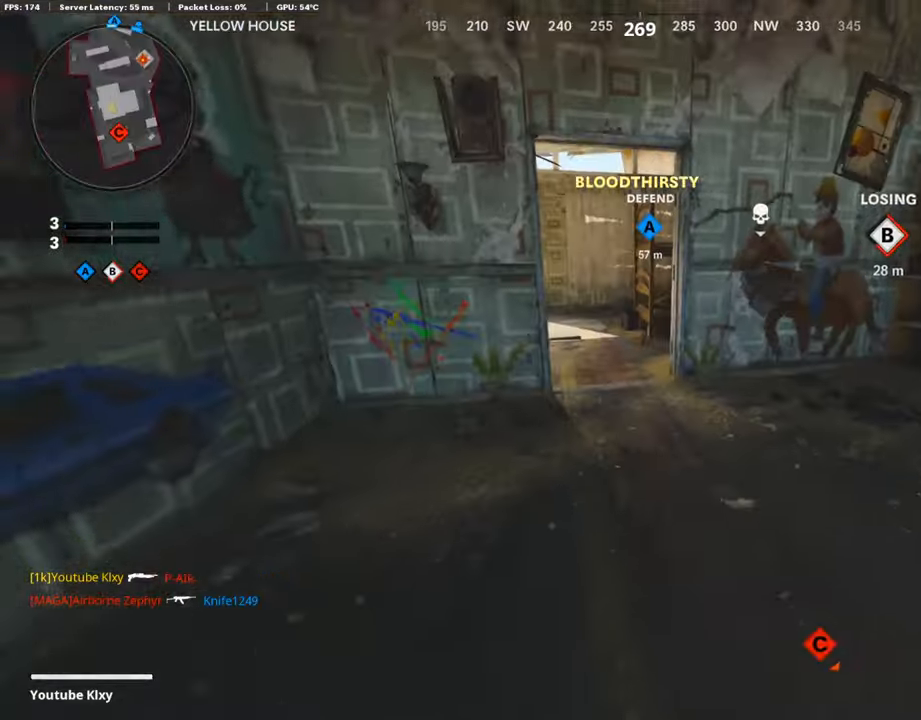
{"buttons": [], "left_stick": "up", "right_stick": "center", "events": [[67, "L3", "up"], [84, "SQUARE", "up"], [152, "SQUARE", "down"], [236, "SQUARE", "up"], [269, "left_stick", "up"], [320, "SQUARE", "down"], [387, "SQUARE", "up"], [471, "SQUARE", "down"], [505, "SQUARE", "up"]]}
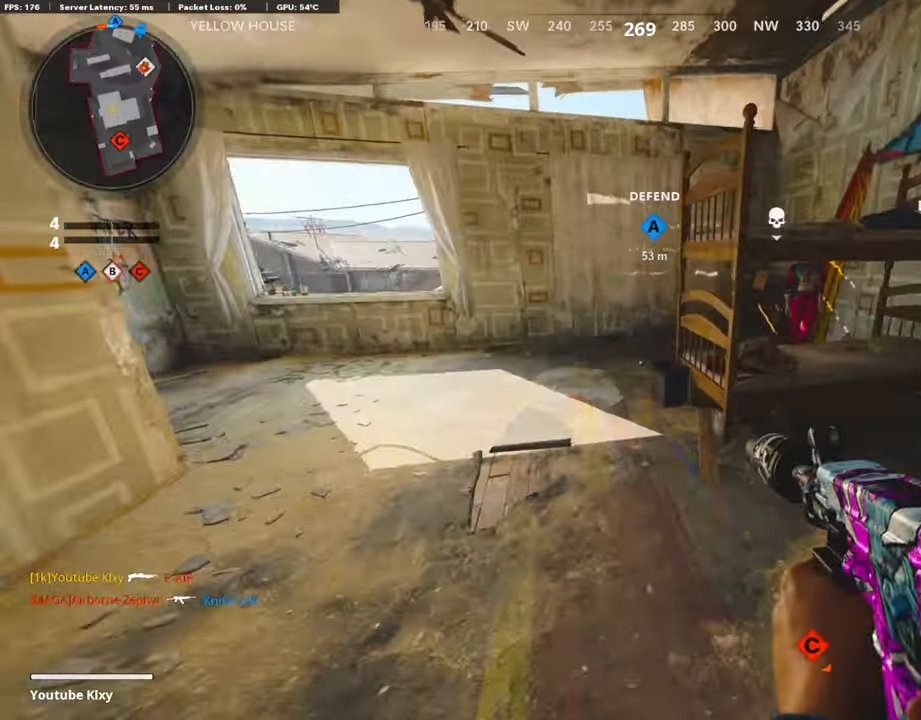
{"buttons": [], "left_stick": "up", "right_stick": "down-right", "events": [[50, "right_stick", "left"], [168, "right_stick", "center"], [420, "right_stick", "down-right"]]}
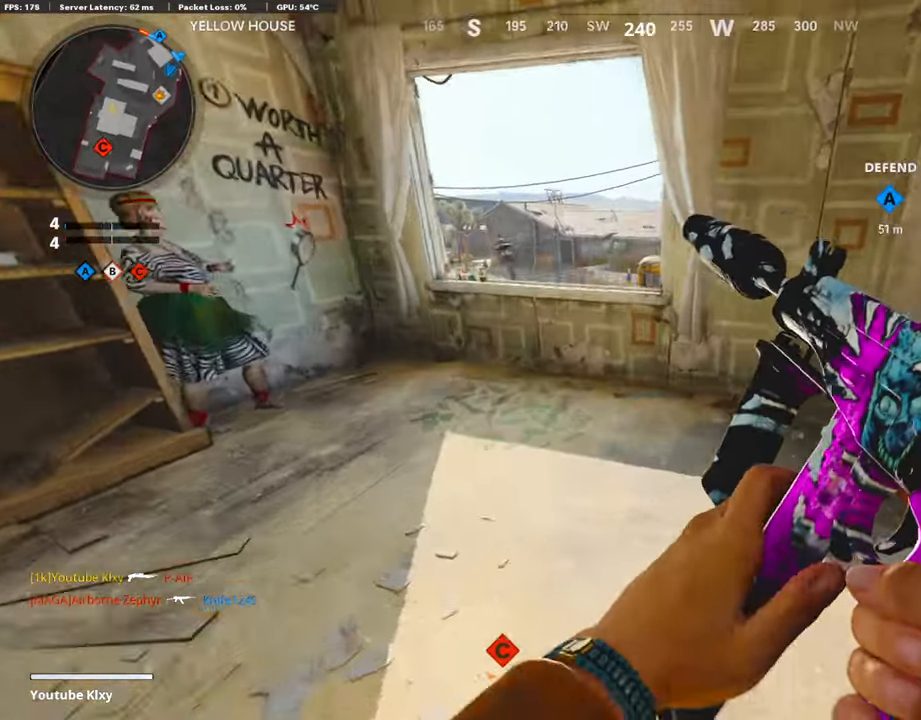
{"buttons": [], "left_stick": "right", "right_stick": "center", "events": [[17, "right_stick", "center"], [101, "CROSS", "down"], [185, "CROSS", "up"], [270, "left_stick", "right"]]}
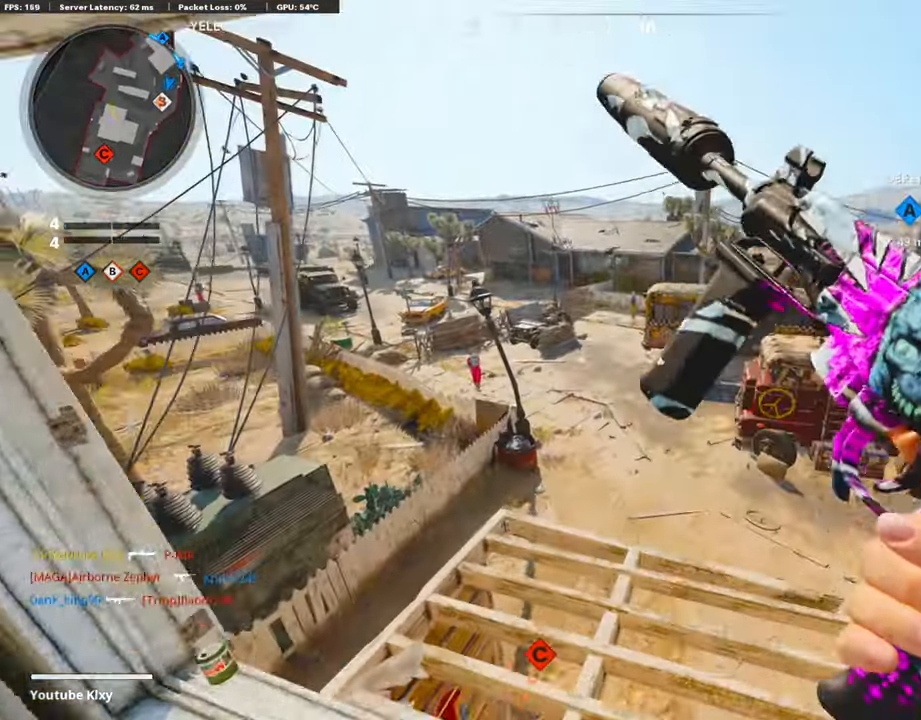
{"buttons": [], "left_stick": "up", "right_stick": "center", "events": [[51, "left_stick", "up-right"], [51, "right_stick", "right"], [252, "left_stick", "up"], [286, "right_stick", "center"]]}
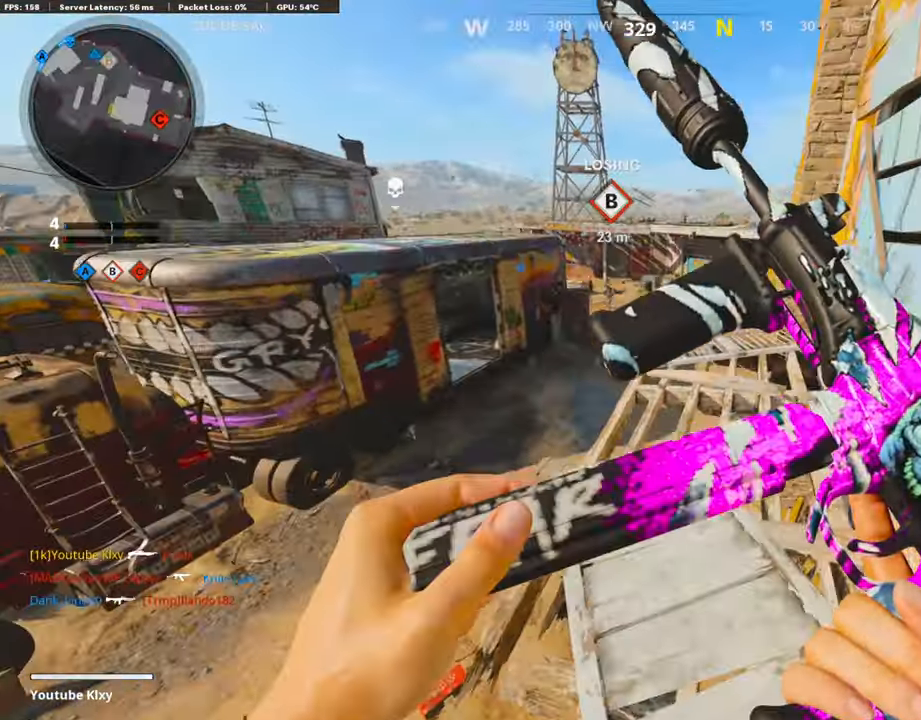
{"buttons": ["TRIANGLE"], "left_stick": "left", "right_stick": "center", "events": [[101, "right_stick", "up"], [151, "right_stick", "center"], [353, "TRIANGLE", "down"], [420, "TRIANGLE", "up"], [420, "left_stick", "left"], [471, "TRIANGLE", "down"]]}
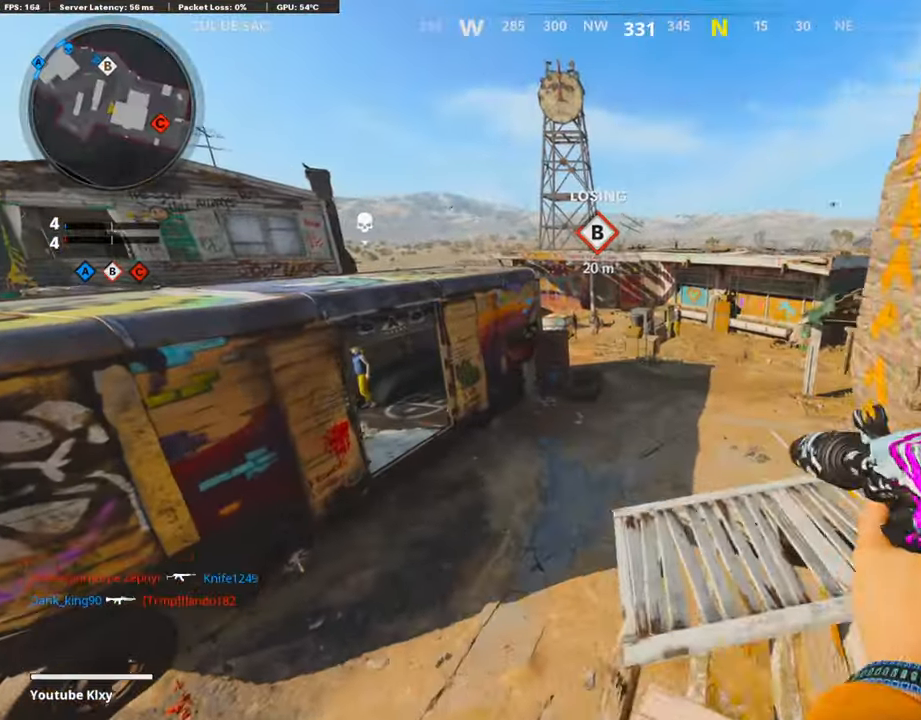
{"buttons": ["L2"], "left_stick": "right", "right_stick": "up-left", "events": [[34, "L2", "down"], [34, "TRIANGLE", "up"], [101, "left_stick", "right"], [219, "right_stick", "up"], [286, "right_stick", "up-left"], [387, "left_stick", "up-right"], [488, "left_stick", "right"]]}
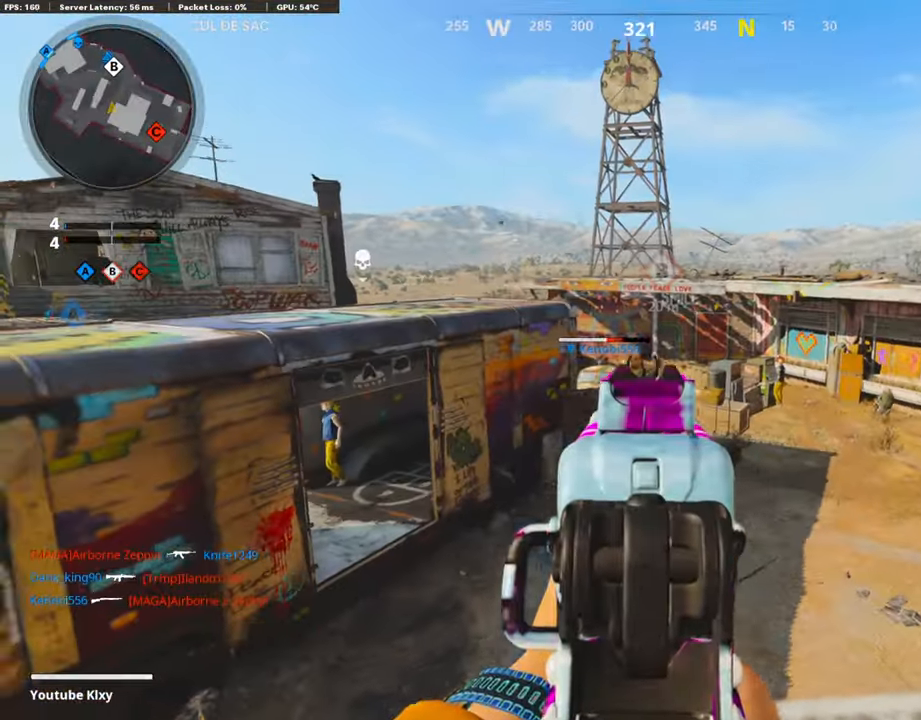
{"buttons": ["L2"], "left_stick": "up-right", "right_stick": "up", "events": [[17, "right_stick", "center"], [50, "R2", "down"], [101, "right_stick", "down"], [185, "R2", "up"], [202, "left_stick", "up-left"], [252, "right_stick", "right"], [336, "right_stick", "up"], [454, "left_stick", "up-right"]]}
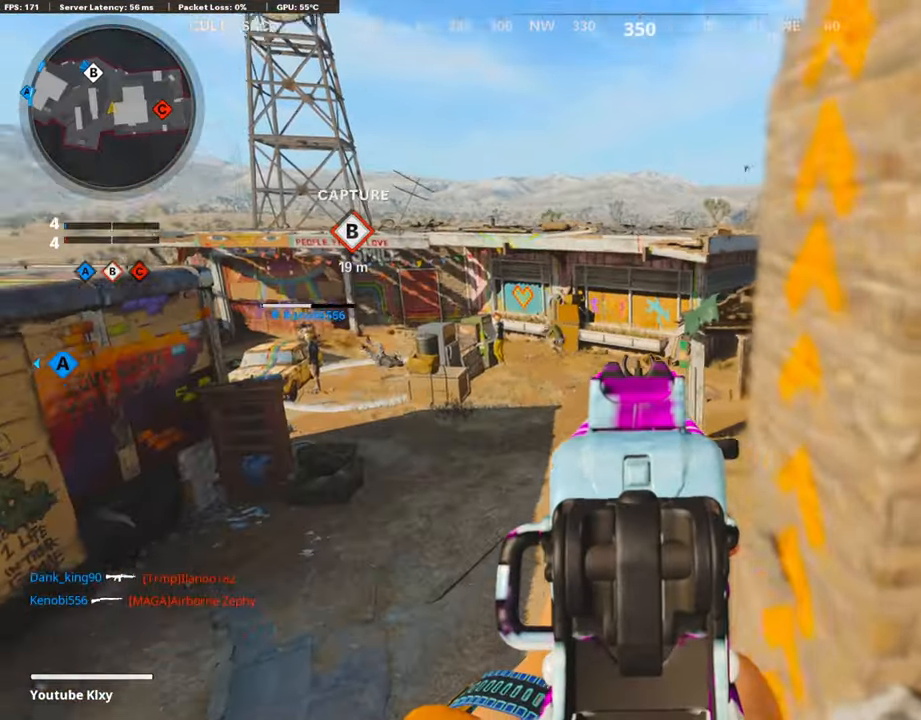
{"buttons": ["L2", "R2"], "left_stick": "left", "right_stick": "down-left", "events": [[33, "right_stick", "up-left"], [50, "left_stick", "center"], [101, "left_stick", "left"], [151, "R2", "down"], [185, "right_stick", "center"], [252, "left_stick", "up-right"], [252, "right_stick", "down-right"], [403, "right_stick", "down-left"], [437, "left_stick", "left"]]}
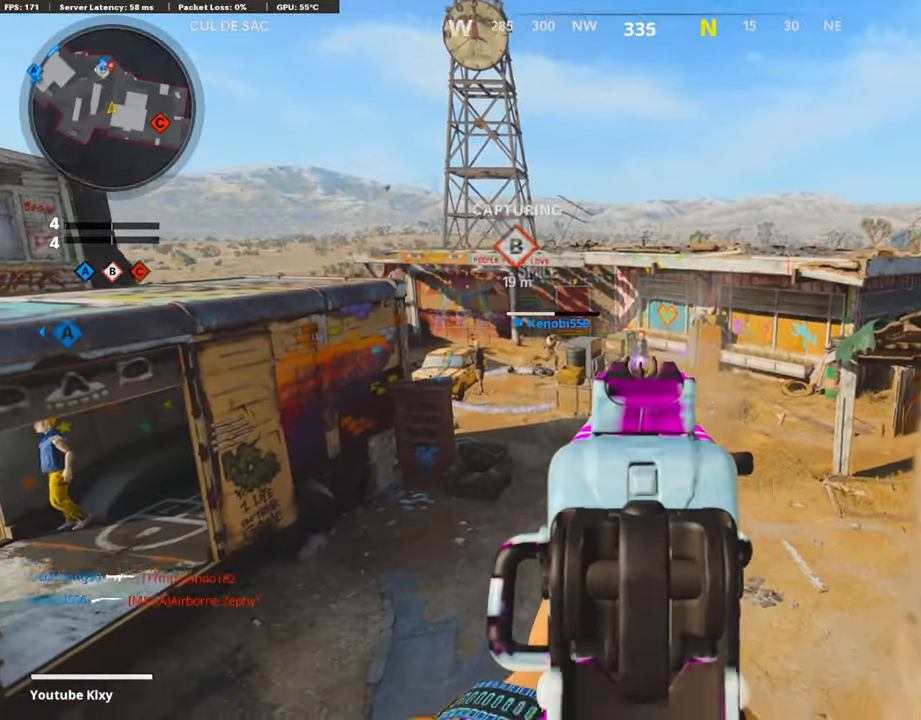
{"buttons": ["L2"], "left_stick": "left", "right_stick": "center", "events": [[34, "right_stick", "center"], [101, "left_stick", "right"], [101, "right_stick", "right"], [169, "right_stick", "center"], [269, "R2", "up"], [337, "left_stick", "center"], [387, "left_stick", "left"]]}
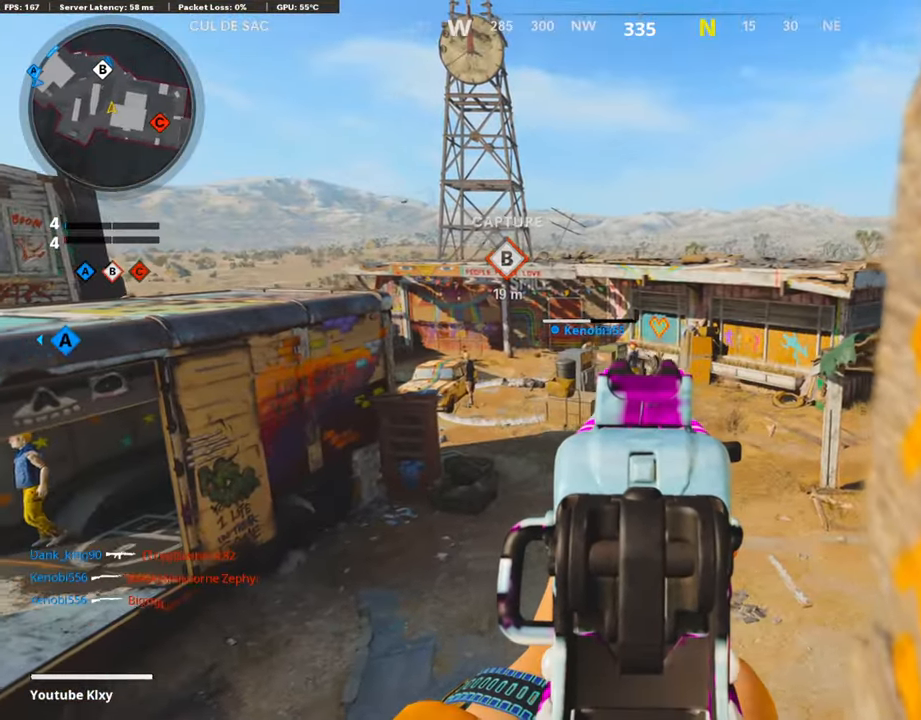
{"buttons": [], "left_stick": "center", "right_stick": "center", "events": [[67, "left_stick", "center"], [101, "L2", "up"], [118, "left_stick", "down-right"], [118, "right_stick", "left"], [319, "left_stick", "down-left"], [437, "right_stick", "center"], [487, "left_stick", "center"]]}
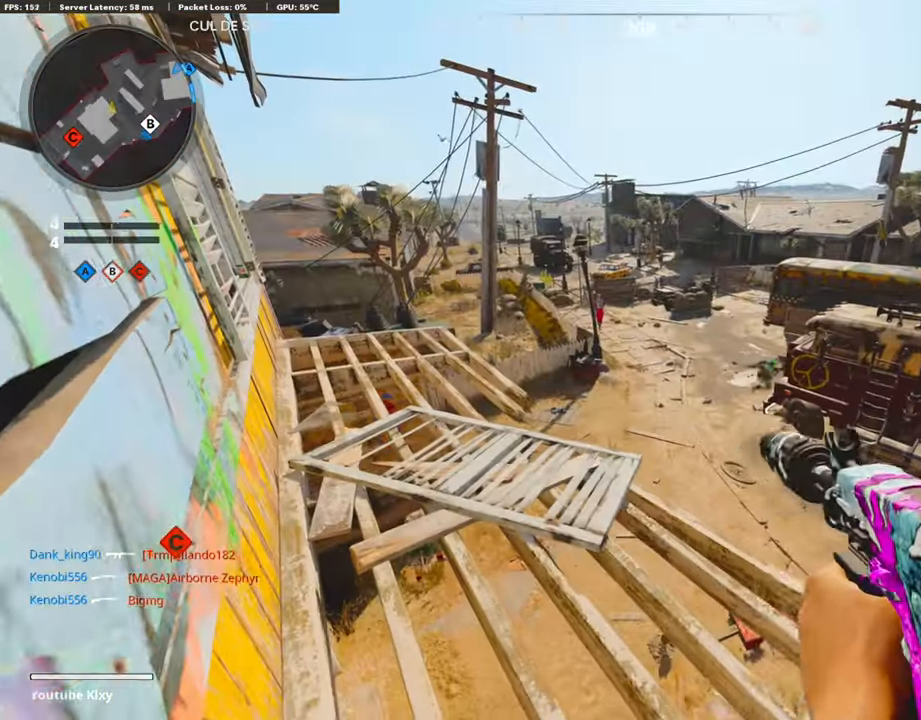
{"buttons": [], "left_stick": "left", "right_stick": "center", "events": [[17, "SQUARE", "down"], [135, "SQUARE", "up"], [269, "left_stick", "right"], [337, "right_stick", "right"], [454, "left_stick", "left"], [454, "right_stick", "center"]]}